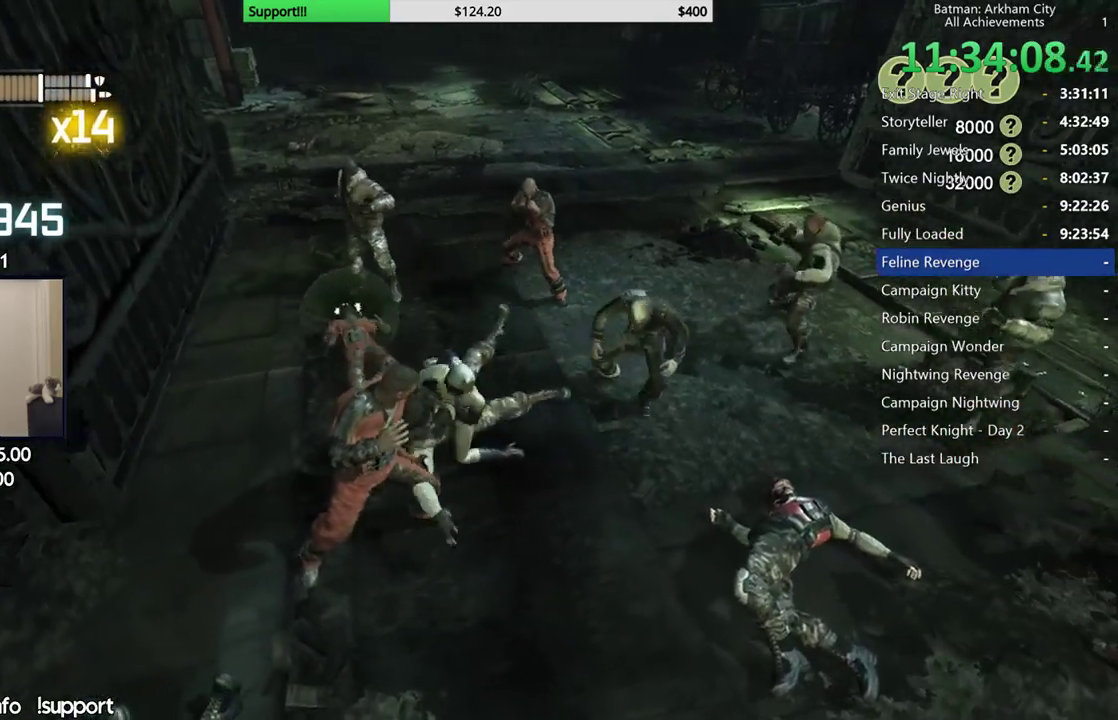
Gameplay with a controller (Xbox layout); each line is a JSON object with the inputs held at the frame after it. "events" lists button and stick changes between this image and that frame as [ms after this image, input, new state], when the widget could be followed in between. This document gives stick clicks only as held states, not as events.
{"buttons": [], "left_stick": "down-left", "right_stick": "center", "events": []}
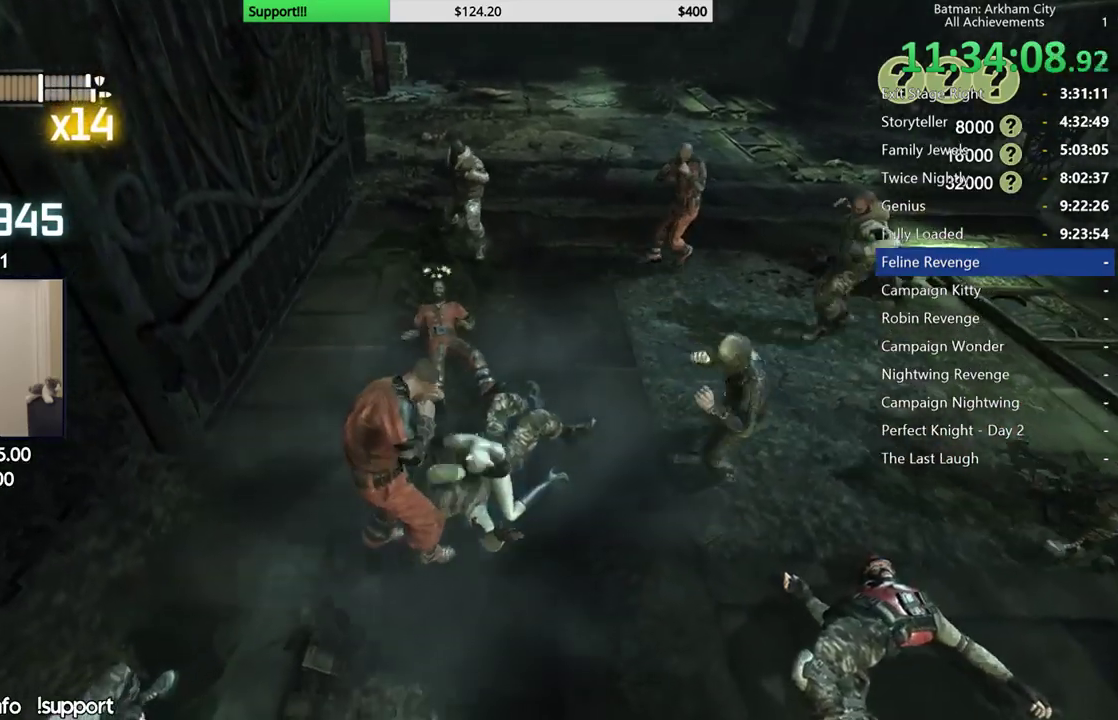
{"buttons": [], "left_stick": "down-left", "right_stick": "center", "events": [[350, "X", "down"], [467, "X", "up"]]}
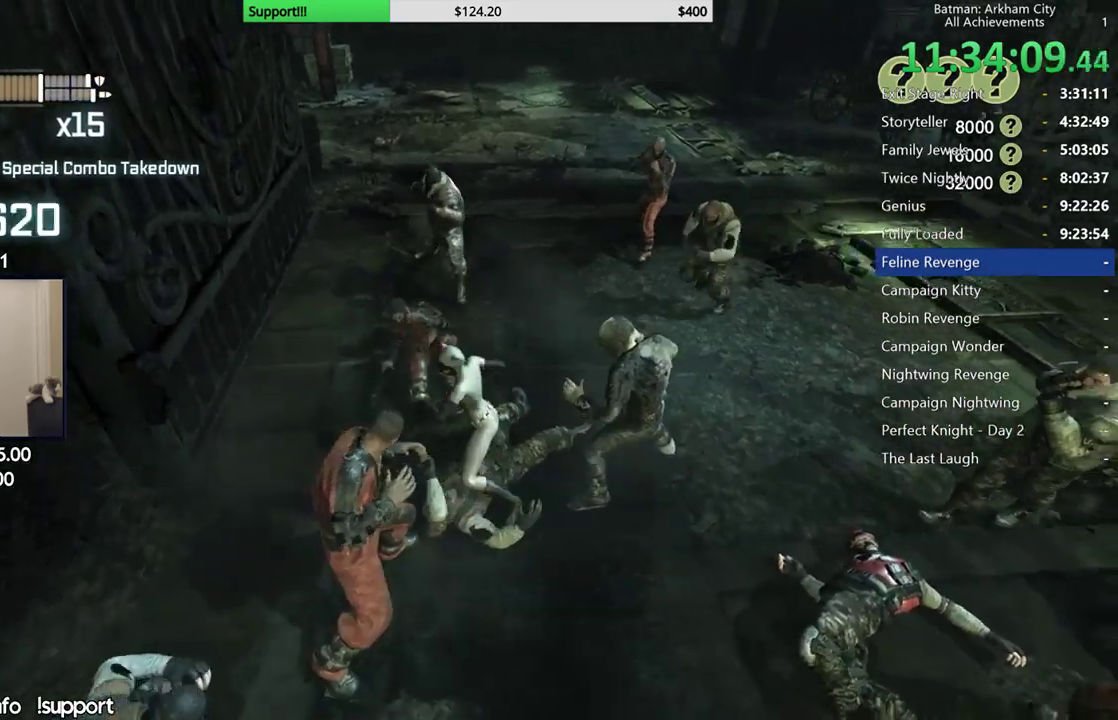
{"buttons": [], "left_stick": "center", "right_stick": "center", "events": [[383, "left_stick", "center"]]}
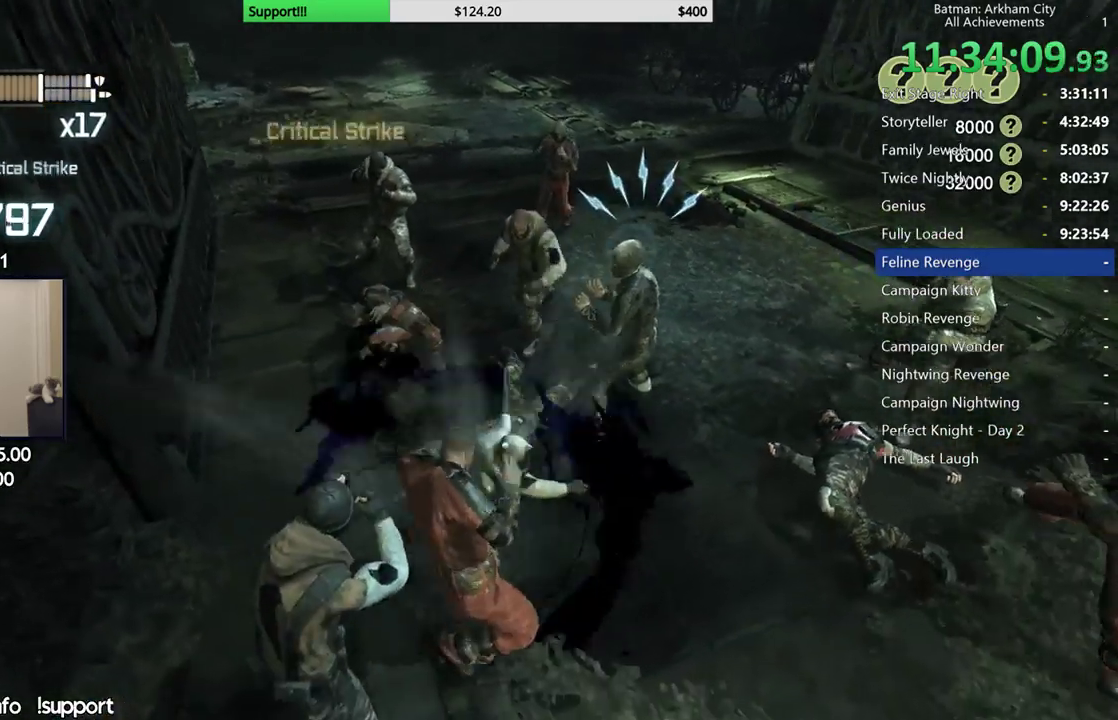
{"buttons": [], "left_stick": "center", "right_stick": "center", "events": [[150, "Y", "down"], [267, "Y", "up"], [333, "Y", "down"], [433, "Y", "up"]]}
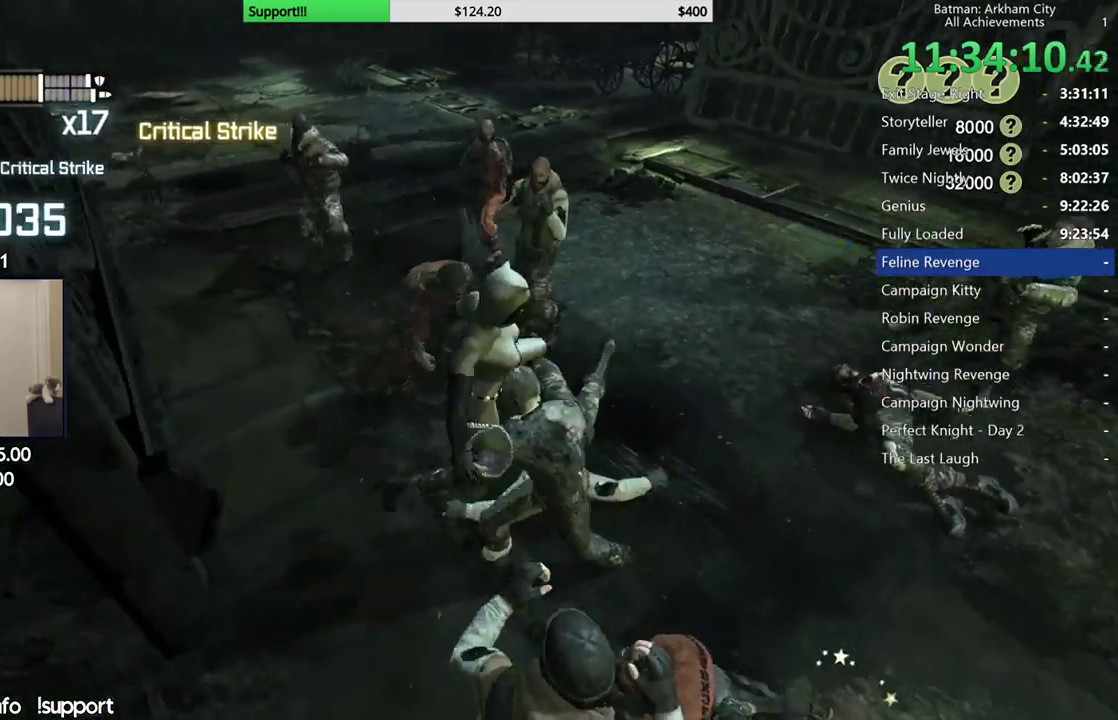
{"buttons": [], "left_stick": "up-right", "right_stick": "center", "events": [[250, "right_stick", "left"], [433, "right_stick", "center"], [483, "left_stick", "up-right"]]}
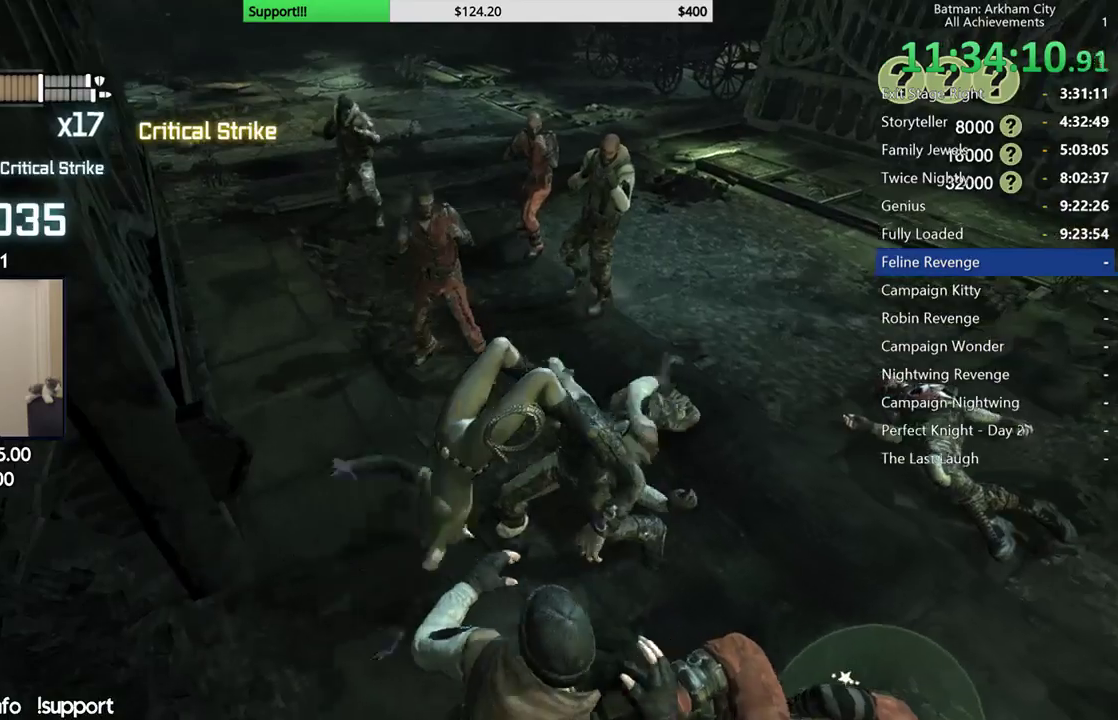
{"buttons": [], "left_stick": "up-right", "right_stick": "center", "events": [[67, "right_stick", "left"], [183, "right_stick", "center"]]}
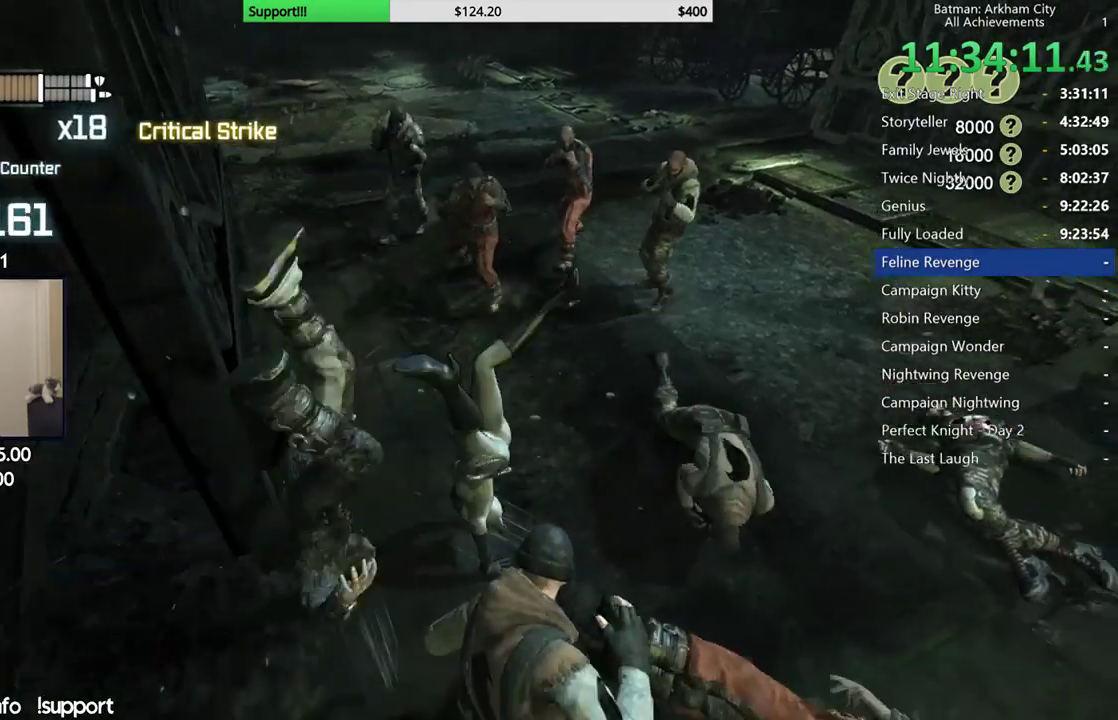
{"buttons": [], "left_stick": "up", "right_stick": "center", "events": [[17, "X", "down"], [83, "left_stick", "up"], [133, "X", "up"], [200, "X", "down"], [300, "X", "up"]]}
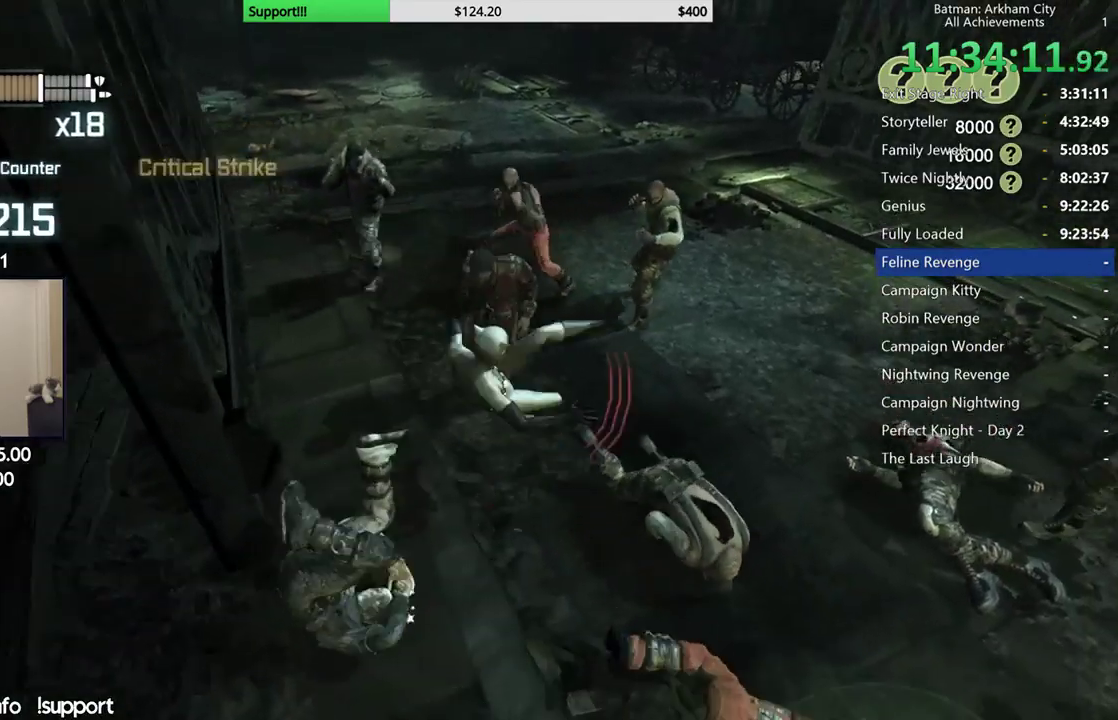
{"buttons": [], "left_stick": "center", "right_stick": "center", "events": [[133, "left_stick", "center"]]}
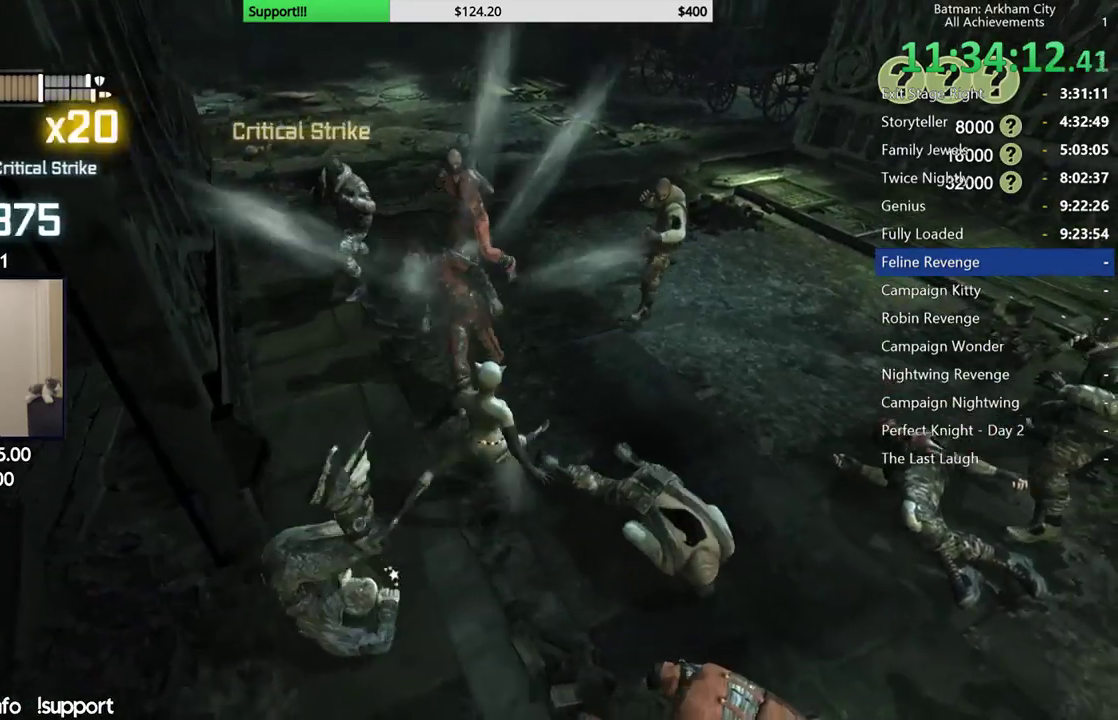
{"buttons": [], "left_stick": "up-left", "right_stick": "center", "events": [[33, "left_stick", "up"], [83, "X", "down"], [183, "X", "up"], [417, "left_stick", "up-left"]]}
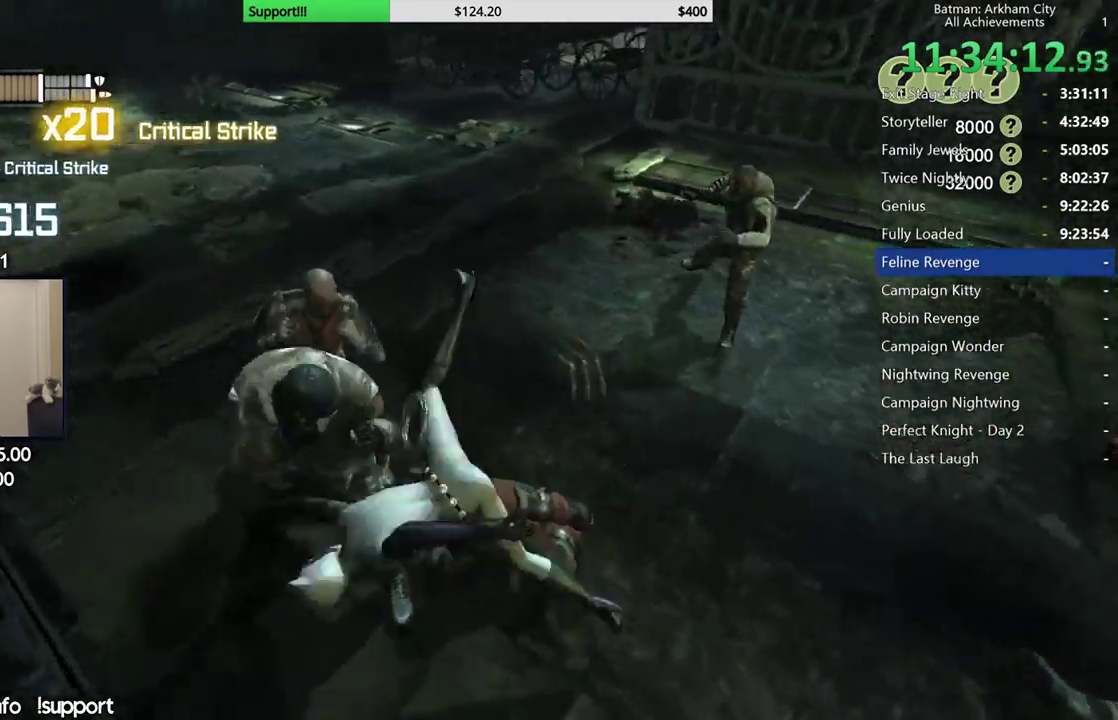
{"buttons": [], "left_stick": "up", "right_stick": "center", "events": [[17, "left_stick", "center"], [100, "left_stick", "up"], [267, "B", "down"], [267, "Y", "down"], [467, "B", "up"], [467, "Y", "up"]]}
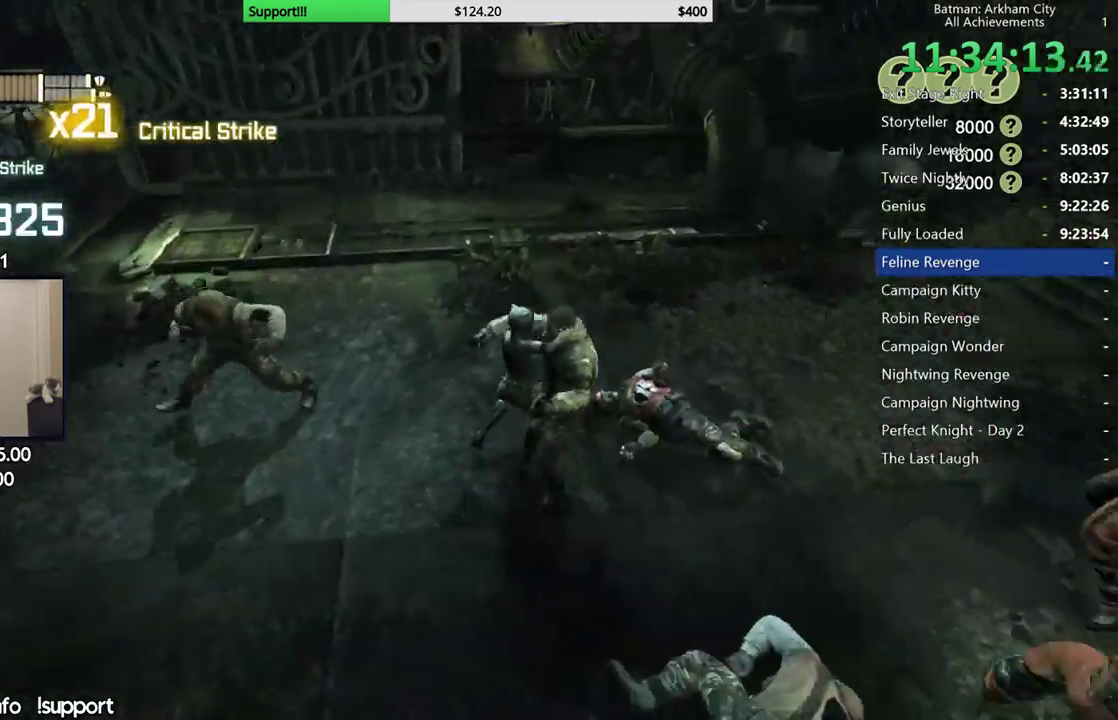
{"buttons": [], "left_stick": "up", "right_stick": "center", "events": []}
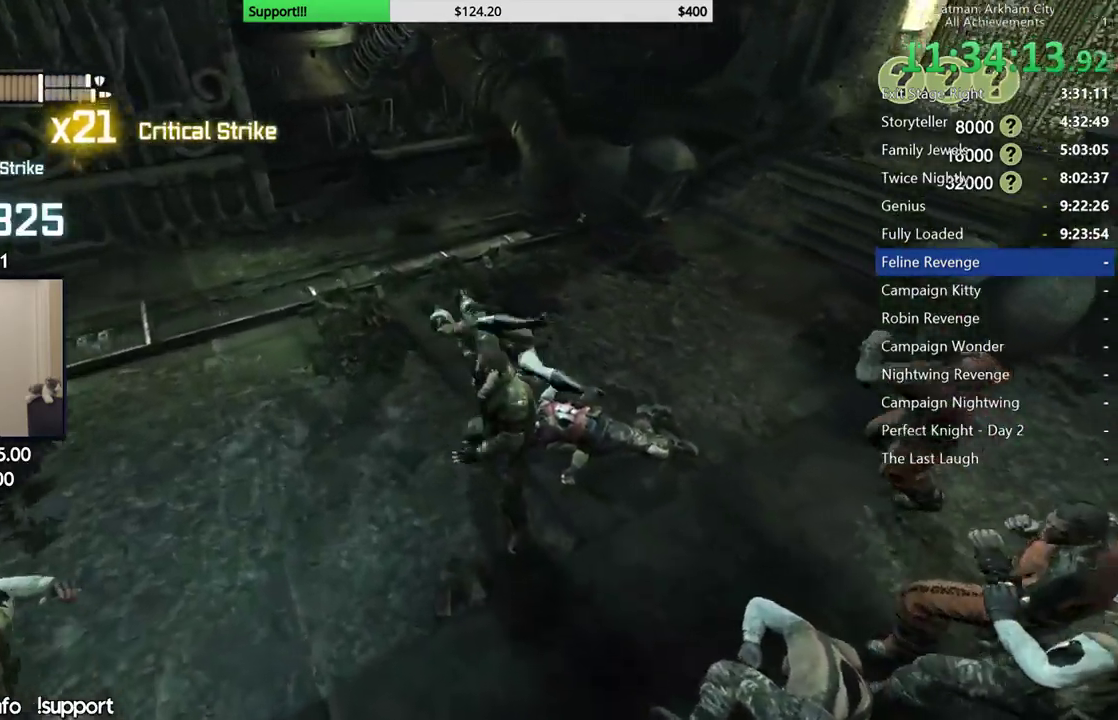
{"buttons": [], "left_stick": "center", "right_stick": "left", "events": [[150, "left_stick", "center"], [283, "right_stick", "left"]]}
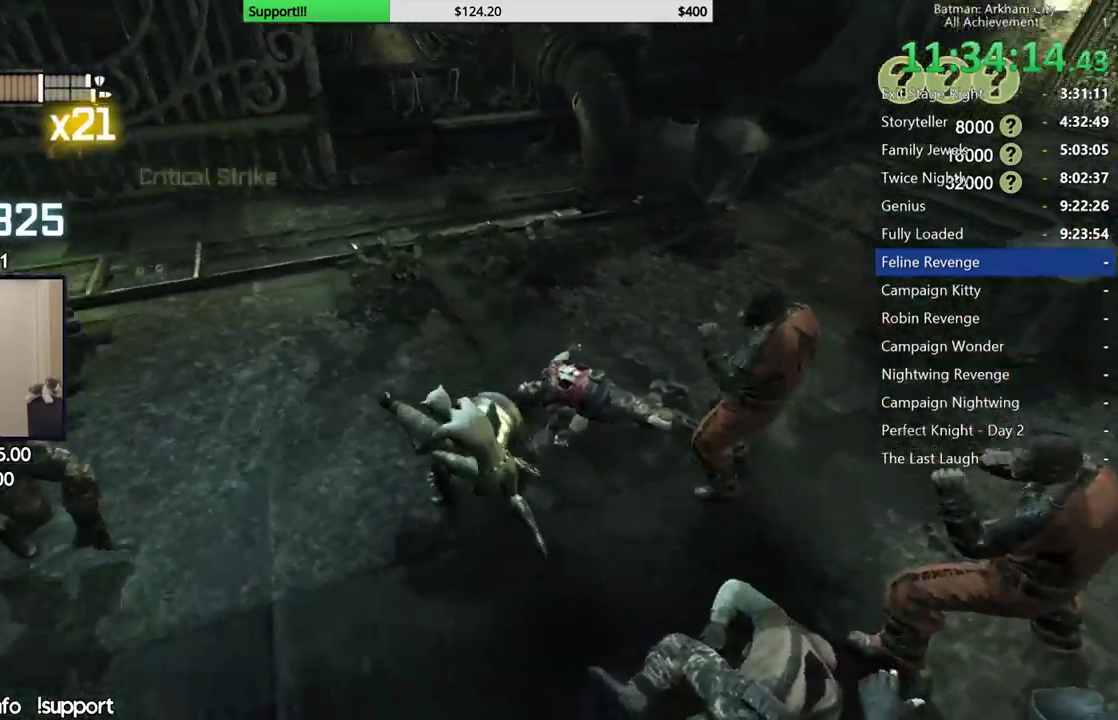
{"buttons": ["L2"], "left_stick": "center", "right_stick": "left"}
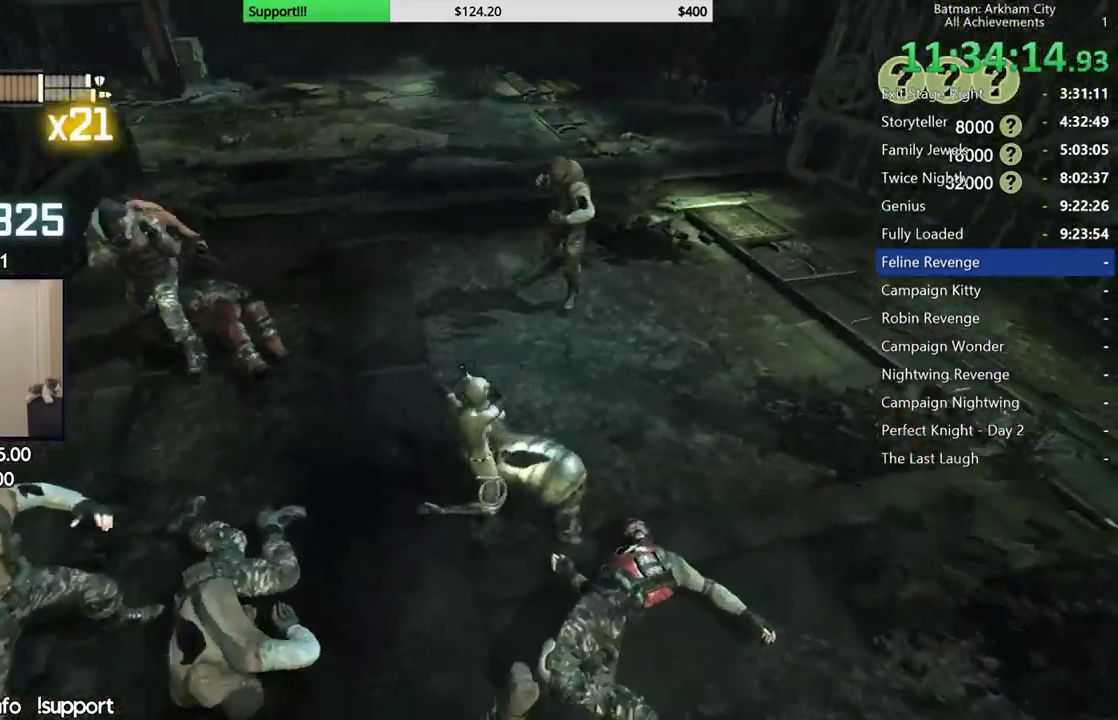
{"buttons": [], "left_stick": "up", "right_stick": "center"}
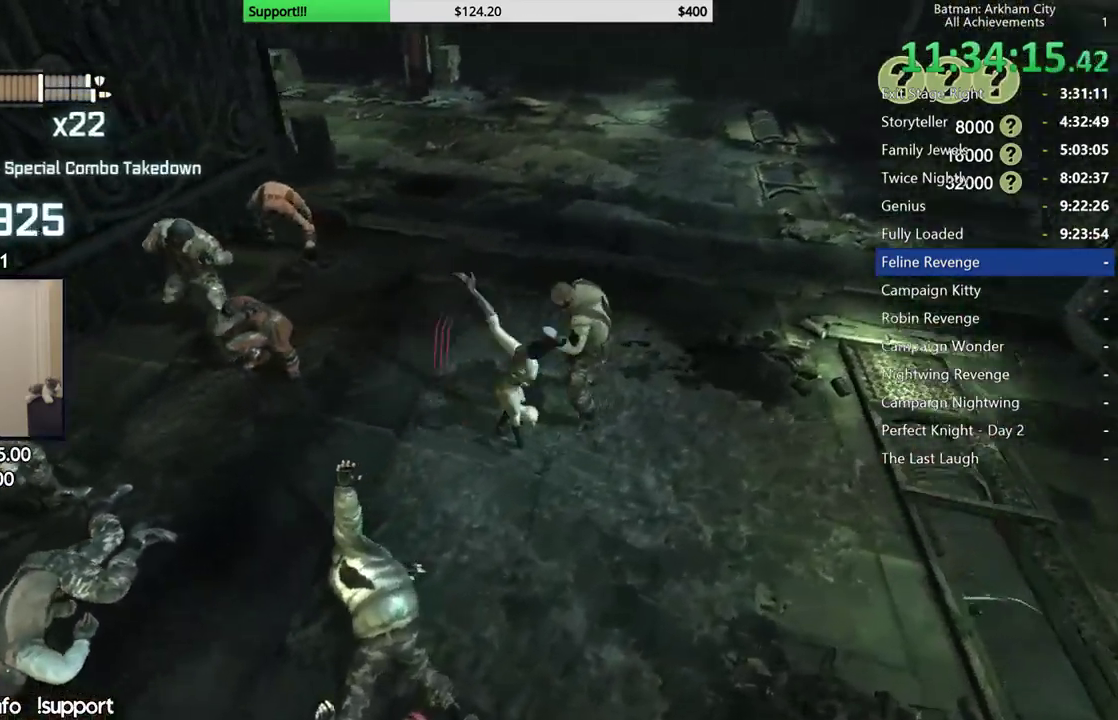
{"buttons": [], "left_stick": "left", "right_stick": "center", "events": [[100, "right_stick", "left"], [200, "left_stick", "left"], [267, "right_stick", "center"], [333, "X", "down"], [433, "X", "up"]]}
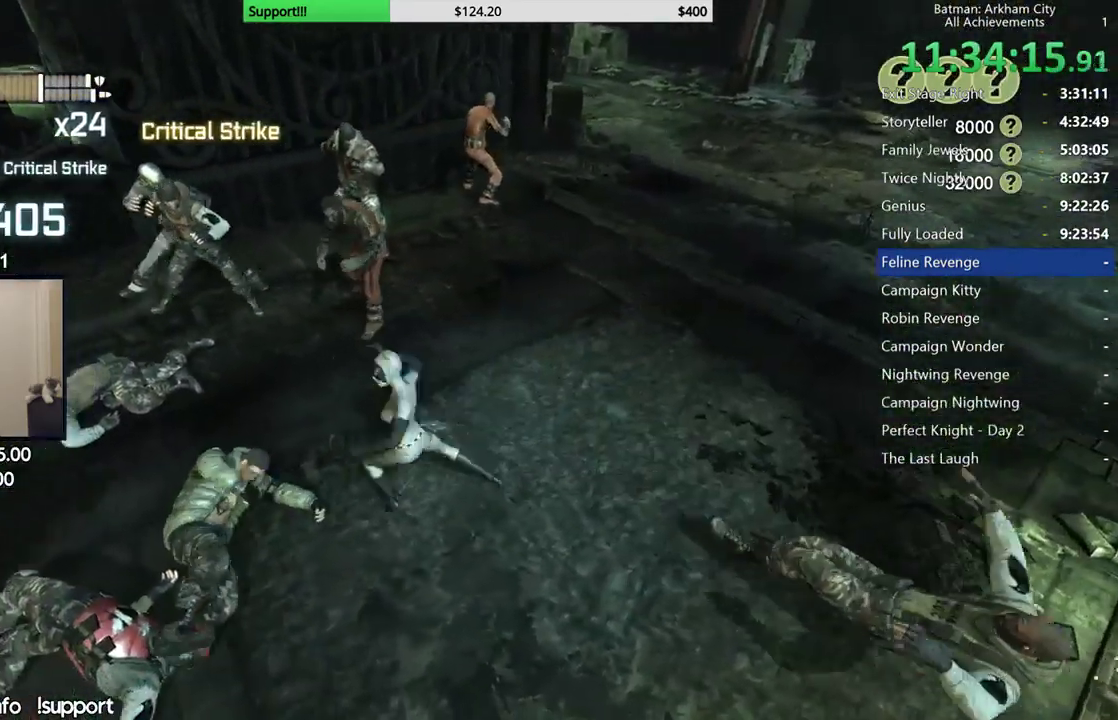
{"buttons": [], "left_stick": "up", "right_stick": "center", "events": [[50, "right_stick", "down-left"], [150, "left_stick", "up-left"], [283, "left_stick", "center"], [367, "right_stick", "center"], [500, "left_stick", "up"]]}
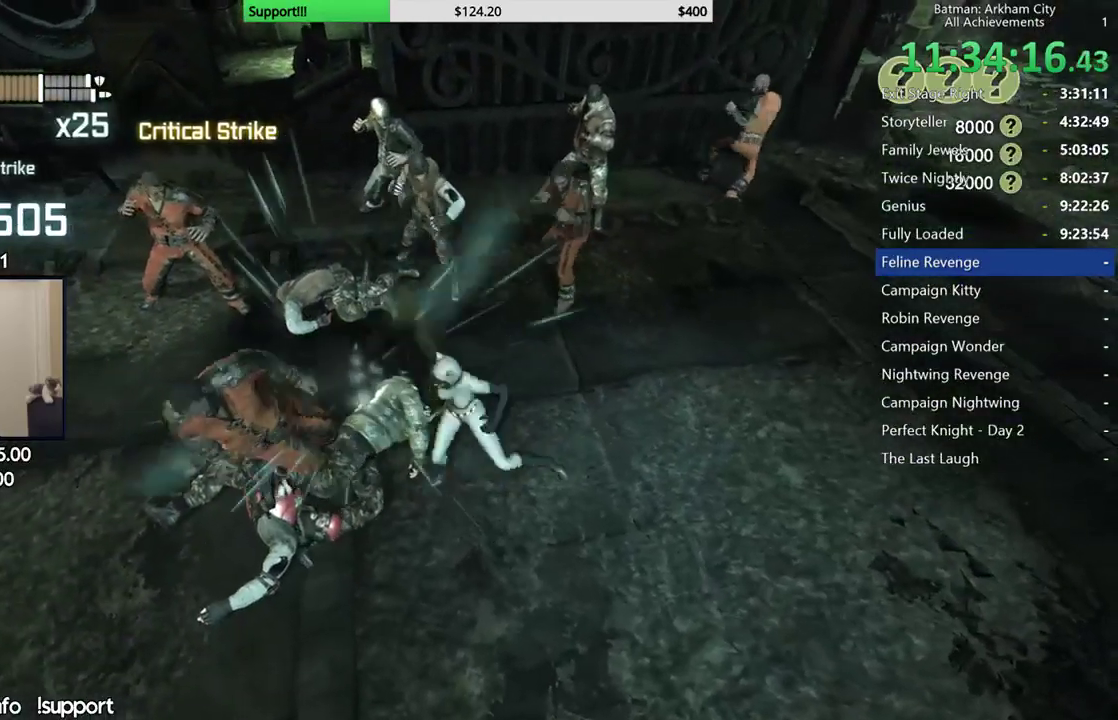
{"buttons": [], "left_stick": "up", "right_stick": "center", "events": [[300, "B", "down"], [300, "Y", "down"], [500, "B", "up"], [500, "Y", "up"]]}
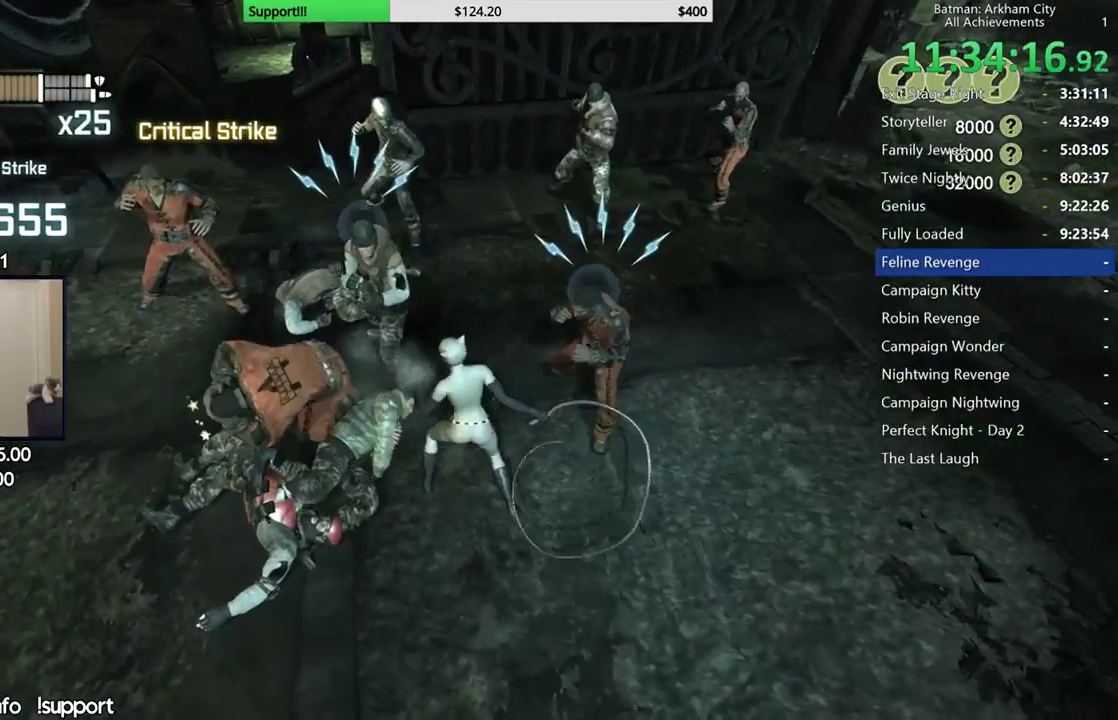
{"buttons": [], "left_stick": "center", "right_stick": "center", "events": [[467, "left_stick", "center"]]}
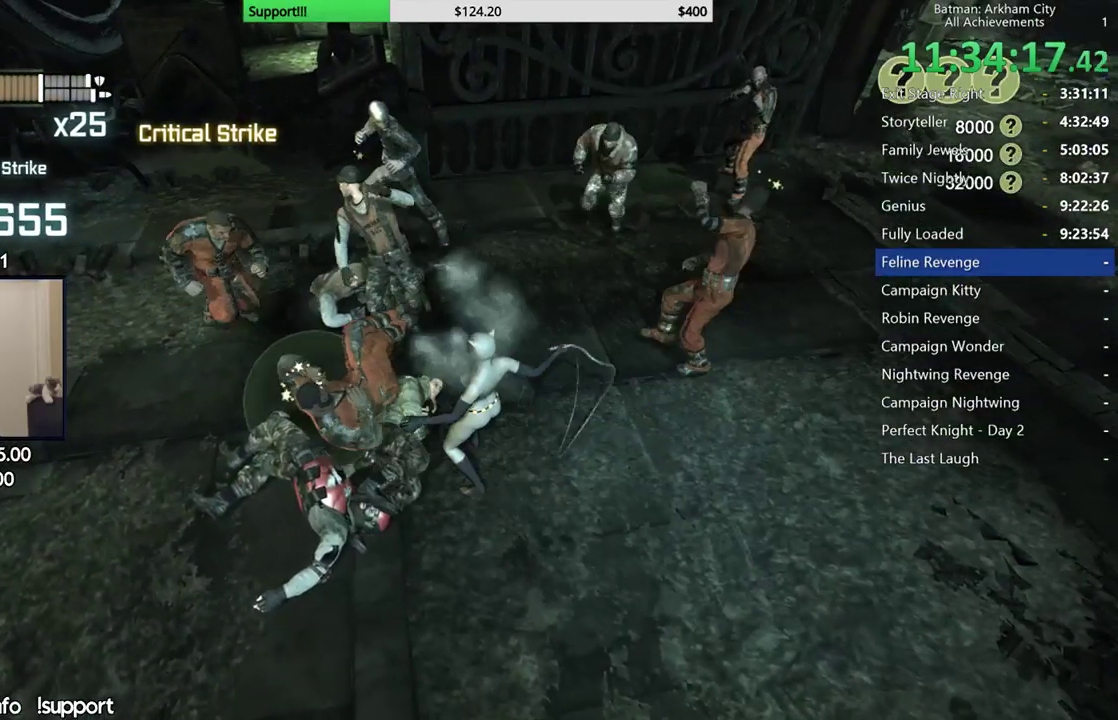
{"buttons": ["Y"], "left_stick": "center", "right_stick": "center", "events": [[200, "left_stick", "up-left"], [467, "Y", "down"], [500, "left_stick", "center"]]}
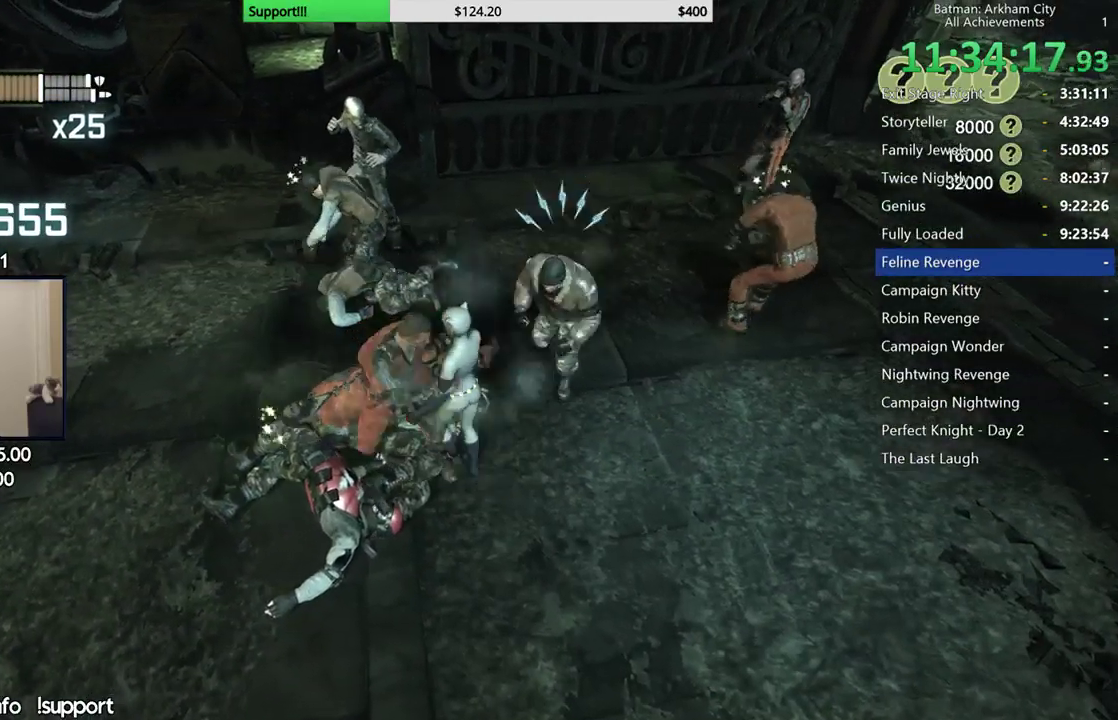
{"buttons": [], "left_stick": "center", "right_stick": "center", "events": [[67, "Y", "up"], [133, "Y", "down"], [233, "Y", "up"], [317, "Y", "down"], [400, "Y", "up"]]}
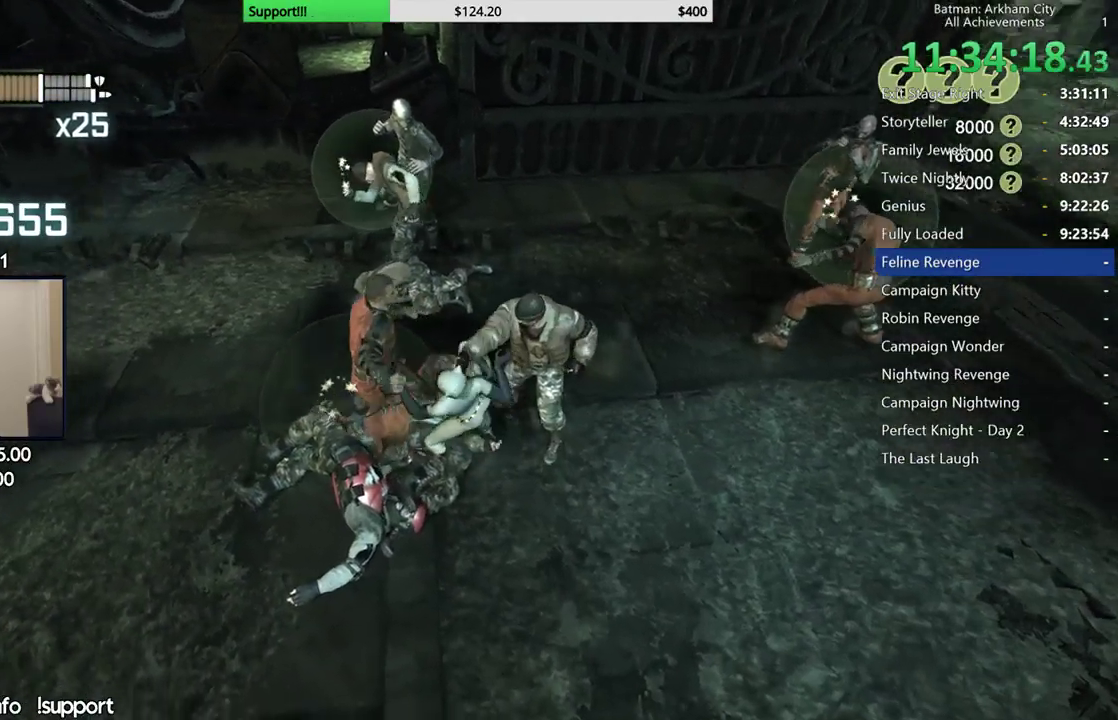
{"buttons": [], "left_stick": "up", "right_stick": "center", "events": [[183, "right_stick", "up"], [300, "right_stick", "up-right"], [333, "left_stick", "up"], [400, "right_stick", "center"]]}
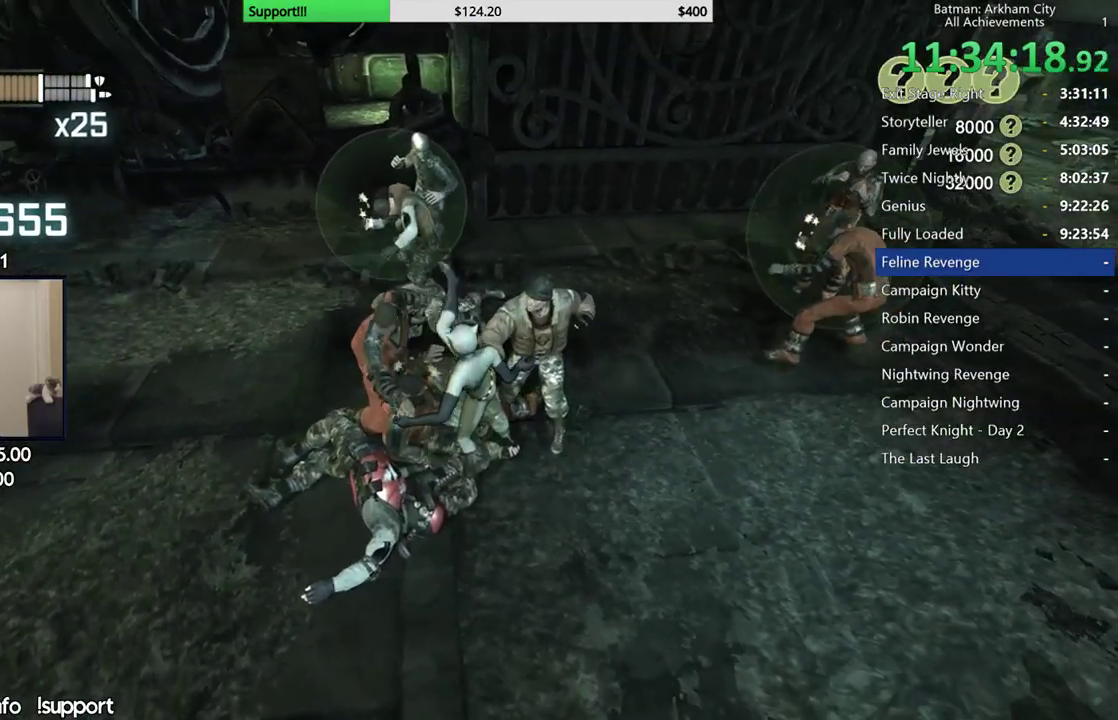
{"buttons": [], "left_stick": "center", "right_stick": "center", "events": [[500, "left_stick", "center"]]}
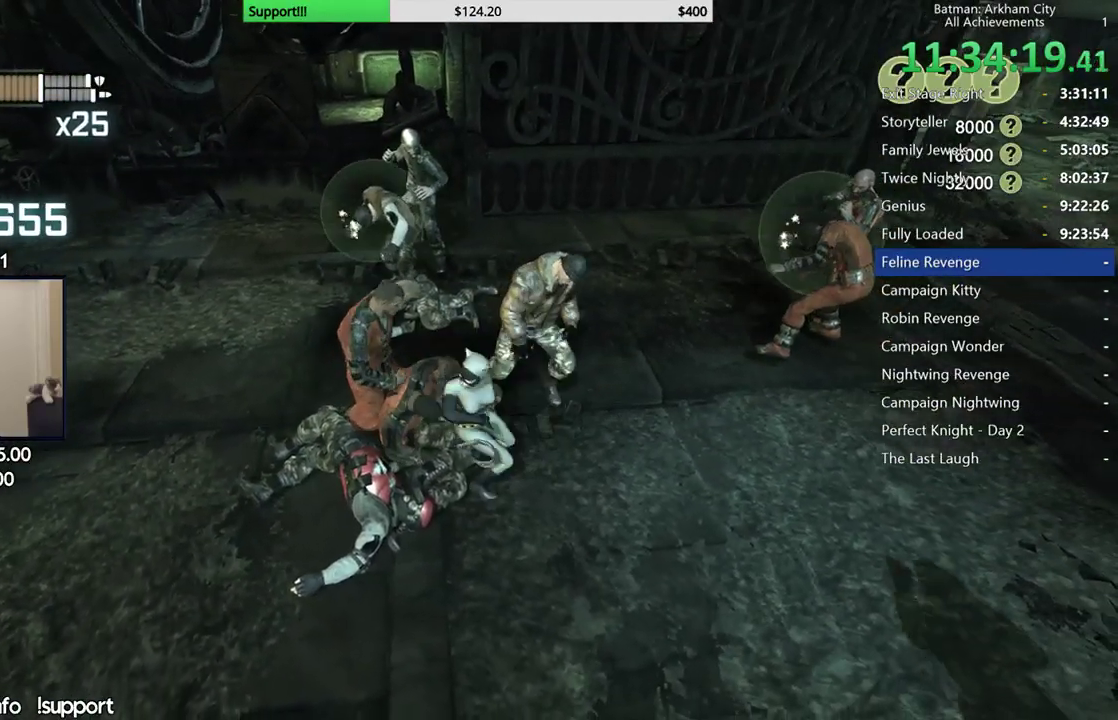
{"buttons": [], "left_stick": "center", "right_stick": "center", "events": []}
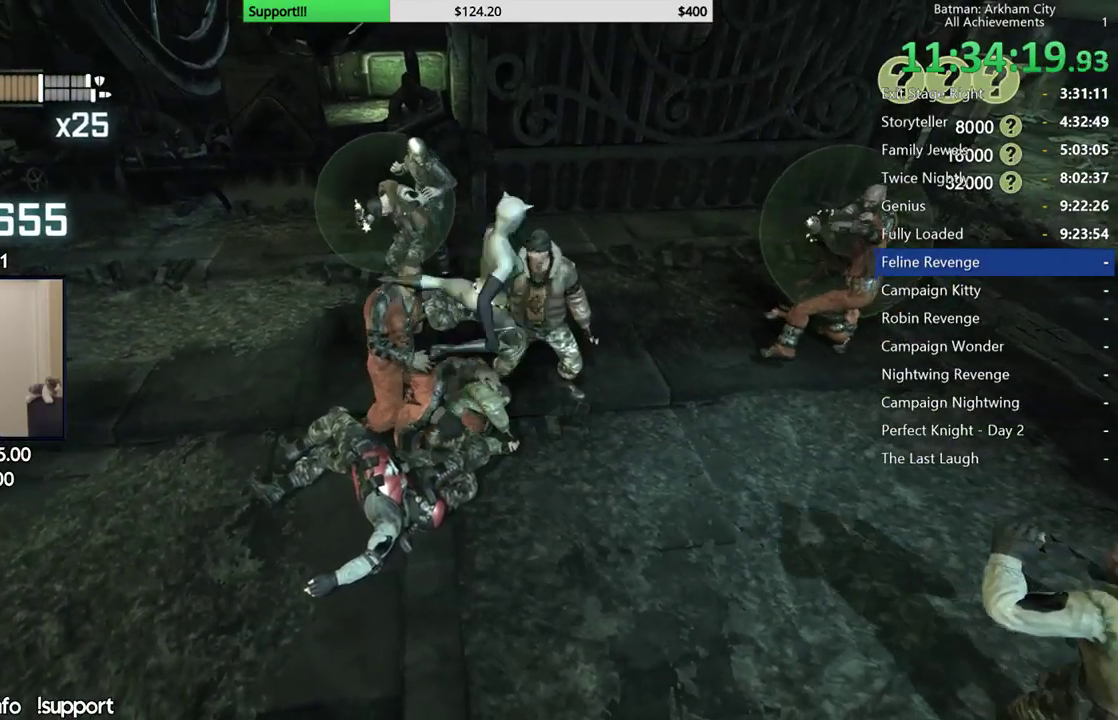
{"buttons": ["A", "B"], "left_stick": "center", "right_stick": "center", "events": [[417, "A", "down"], [433, "B", "down"]]}
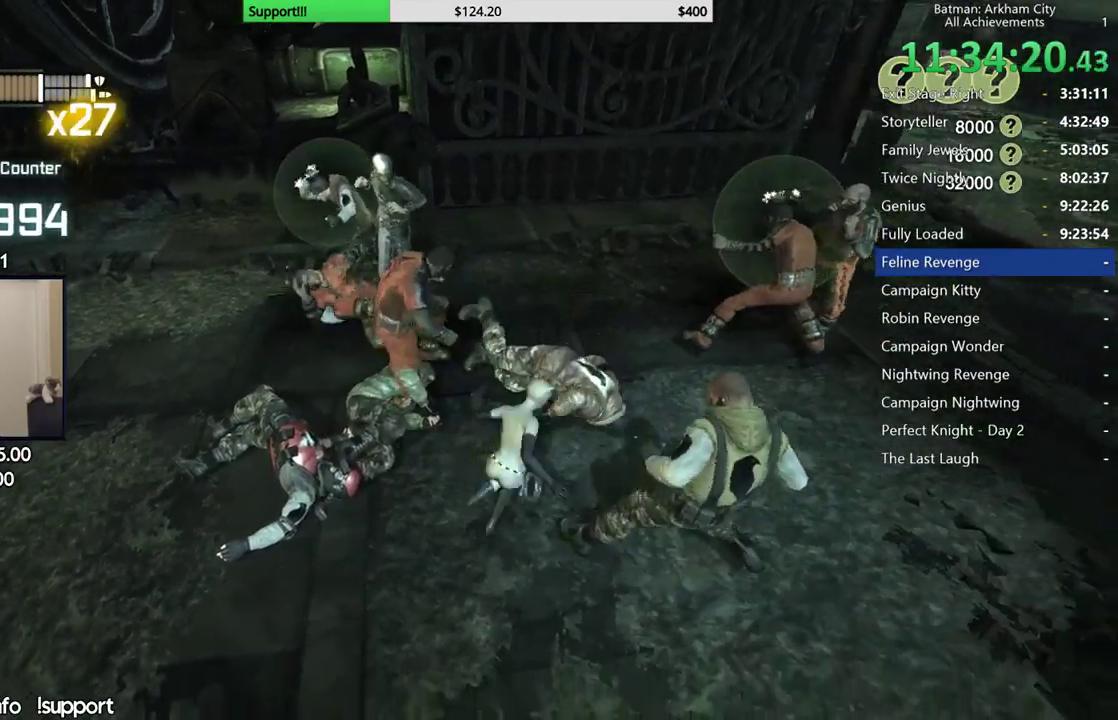
{"buttons": [], "left_stick": "center", "right_stick": "center", "events": [[67, "B", "up"], [100, "A", "up"]]}
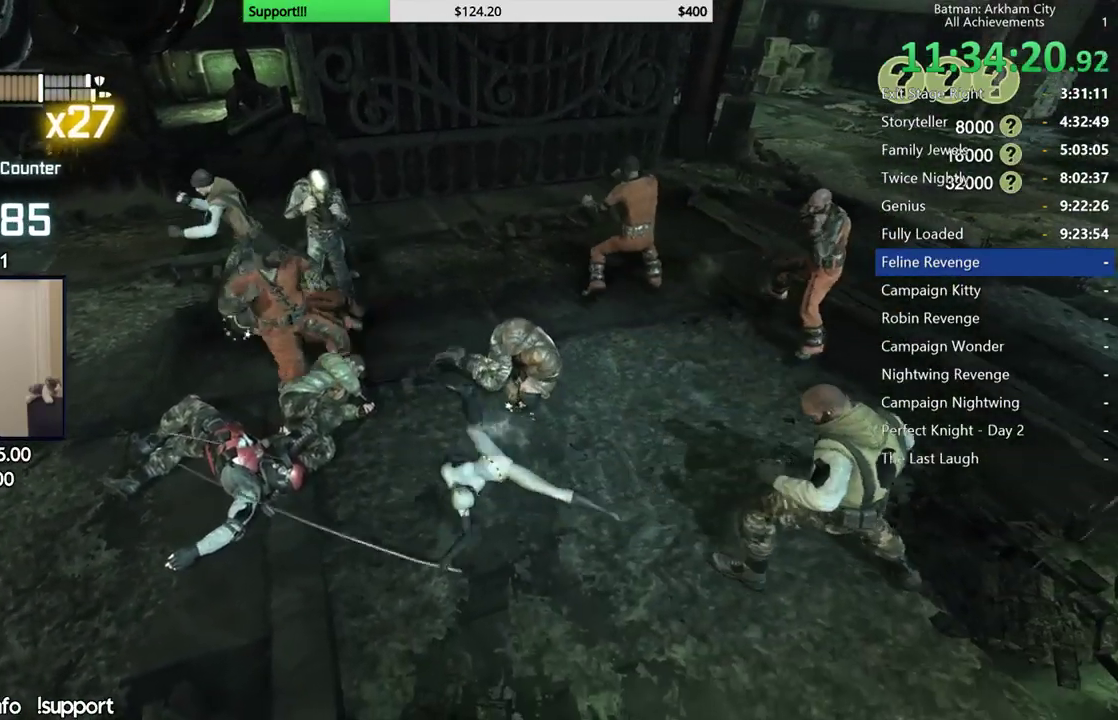
{"buttons": [], "left_stick": "center", "right_stick": "center", "events": []}
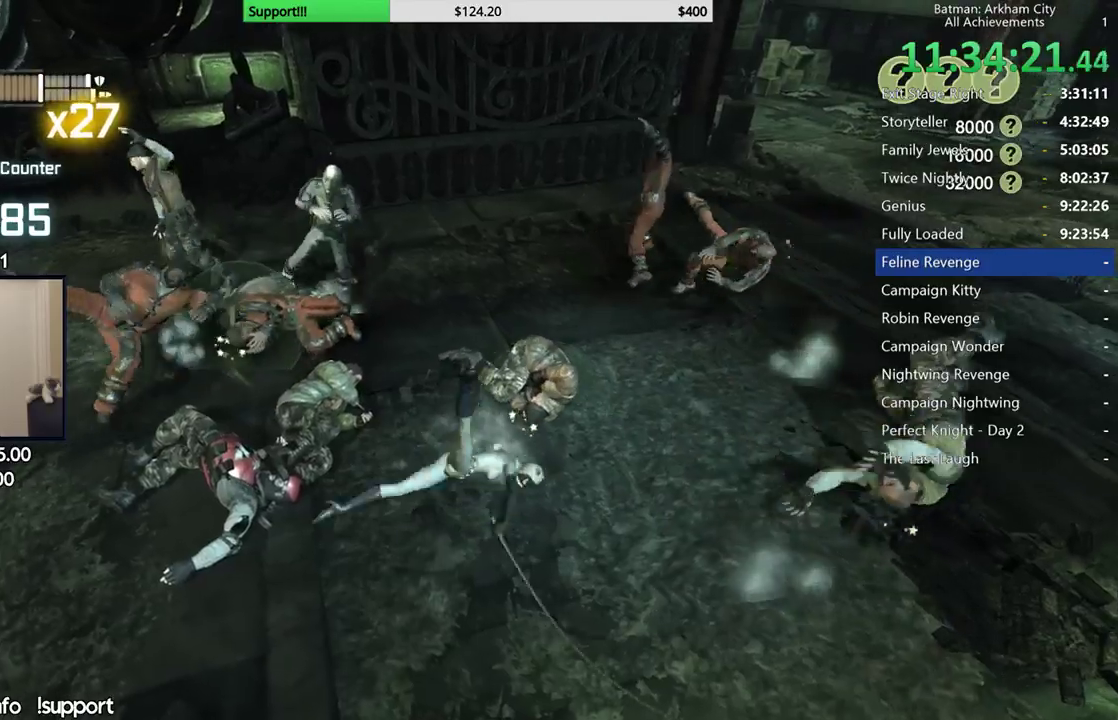
{"buttons": [], "left_stick": "up", "right_stick": "center", "events": [[67, "left_stick", "up"], [283, "X", "down"], [383, "X", "up"]]}
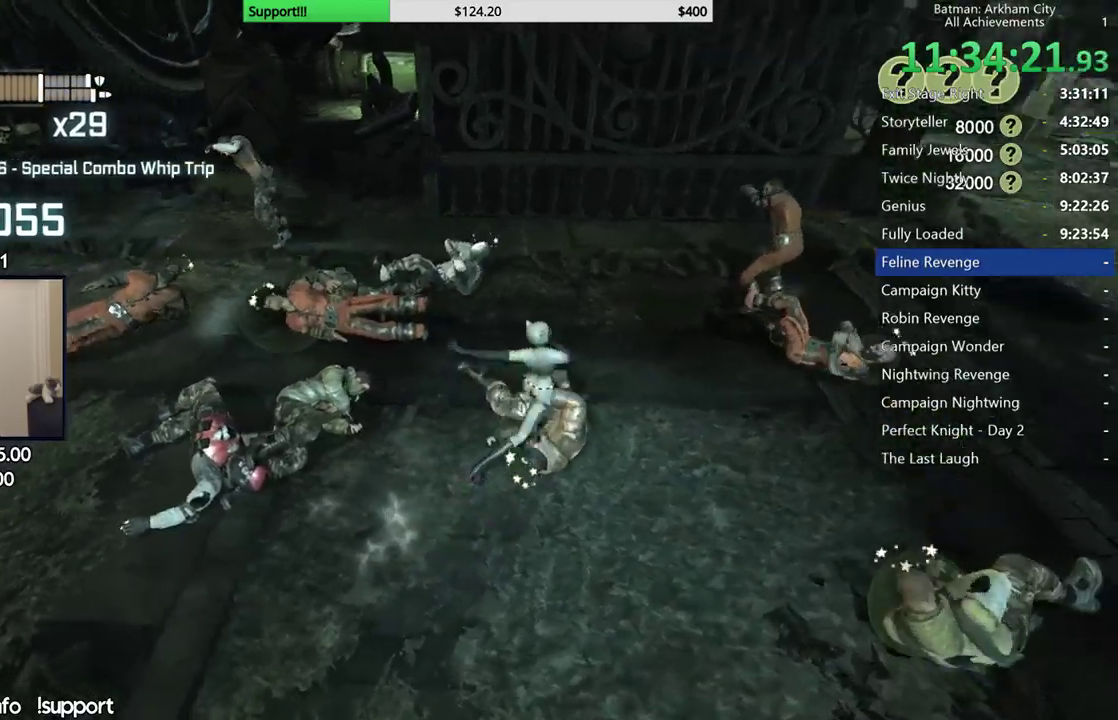
{"buttons": [], "left_stick": "up-left", "right_stick": "center", "events": [[167, "left_stick", "up-right"], [233, "right_stick", "left"], [317, "left_stick", "center"], [400, "left_stick", "up-left"], [450, "right_stick", "center"]]}
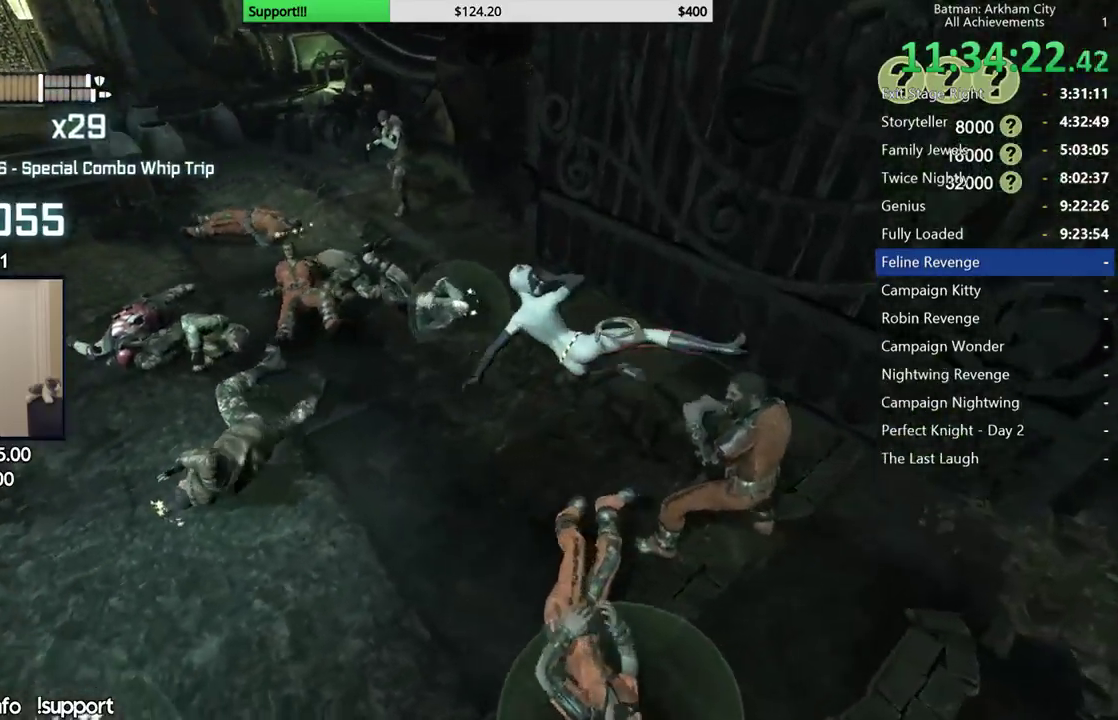
{"buttons": [], "left_stick": "center", "right_stick": "left", "events": [[33, "X", "down"], [133, "X", "up"], [183, "X", "down"], [317, "X", "up"], [450, "right_stick", "left"], [467, "left_stick", "center"]]}